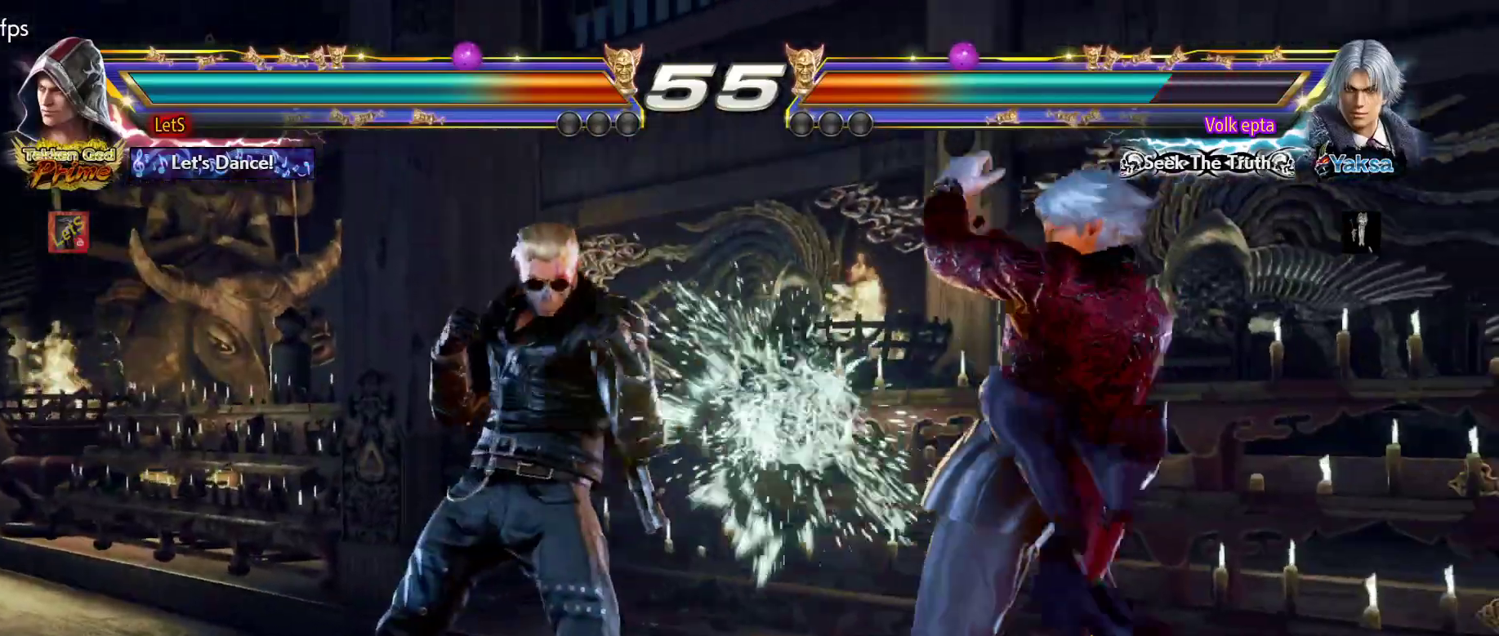
Gameplay with a controller (PlayStation layout); each line is a JSON object with the inputs held at the frame after it. "events" lists button and stick changes between this image and that frame as [ms after this image, input, new state], when the widget could be followed in between.
{"buttons": [], "left_stick": "center", "right_stick": "center", "events": [[133, "DPAD_DOWN", "down"], [233, "DPAD_DOWN", "up"], [400, "DPAD_LEFT", "down"], [500, "DPAD_LEFT", "up"]]}
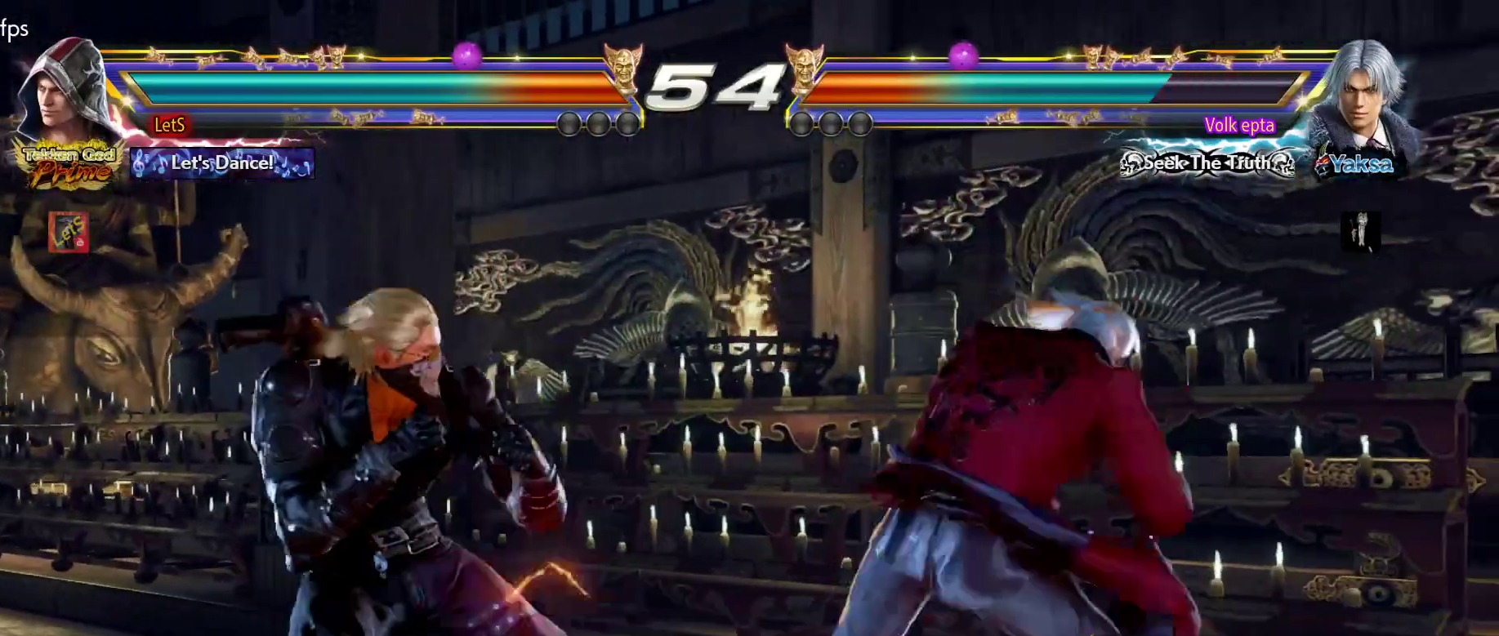
{"buttons": ["TRIANGLE"], "left_stick": "center", "right_stick": "center", "events": [[33, "DPAD_LEFT", "down"], [133, "DPAD_LEFT", "up"], [233, "CIRCLE", "down"], [333, "CIRCLE", "up"], [433, "TRIANGLE", "down"]]}
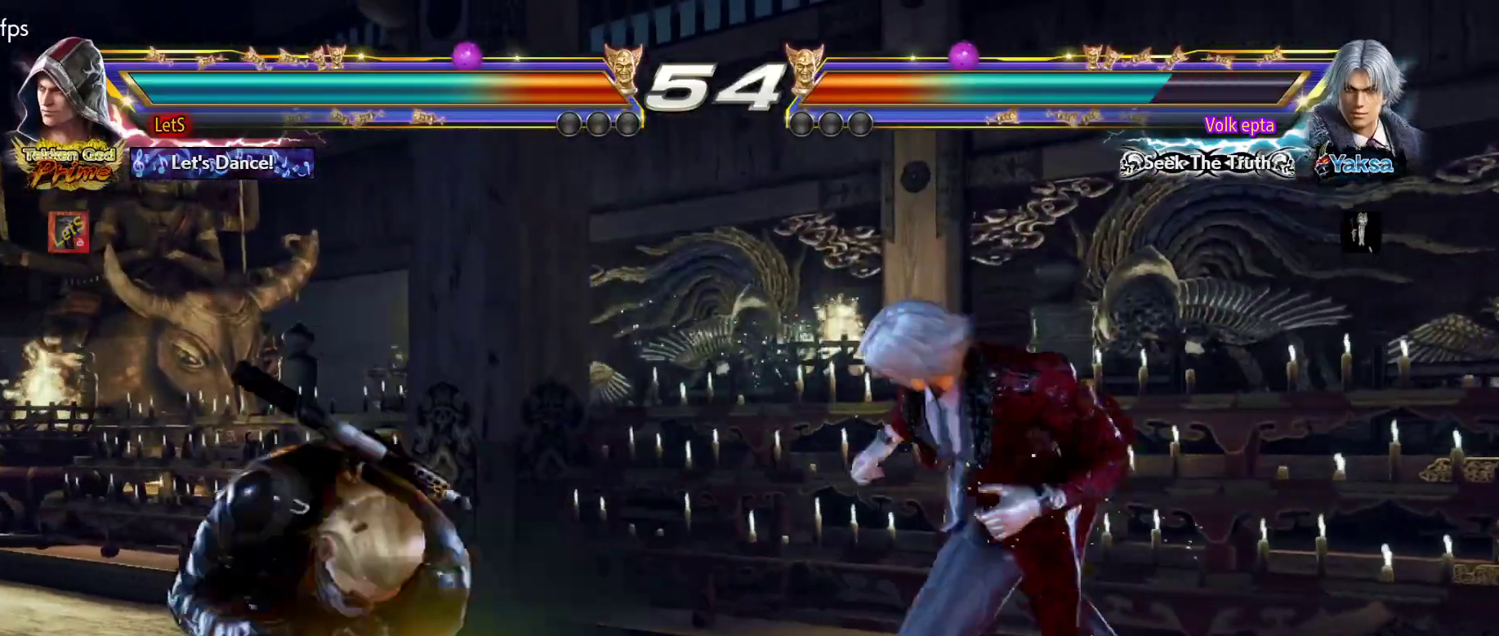
{"buttons": [], "left_stick": "center", "right_stick": "center", "events": [[33, "TRIANGLE", "up"]]}
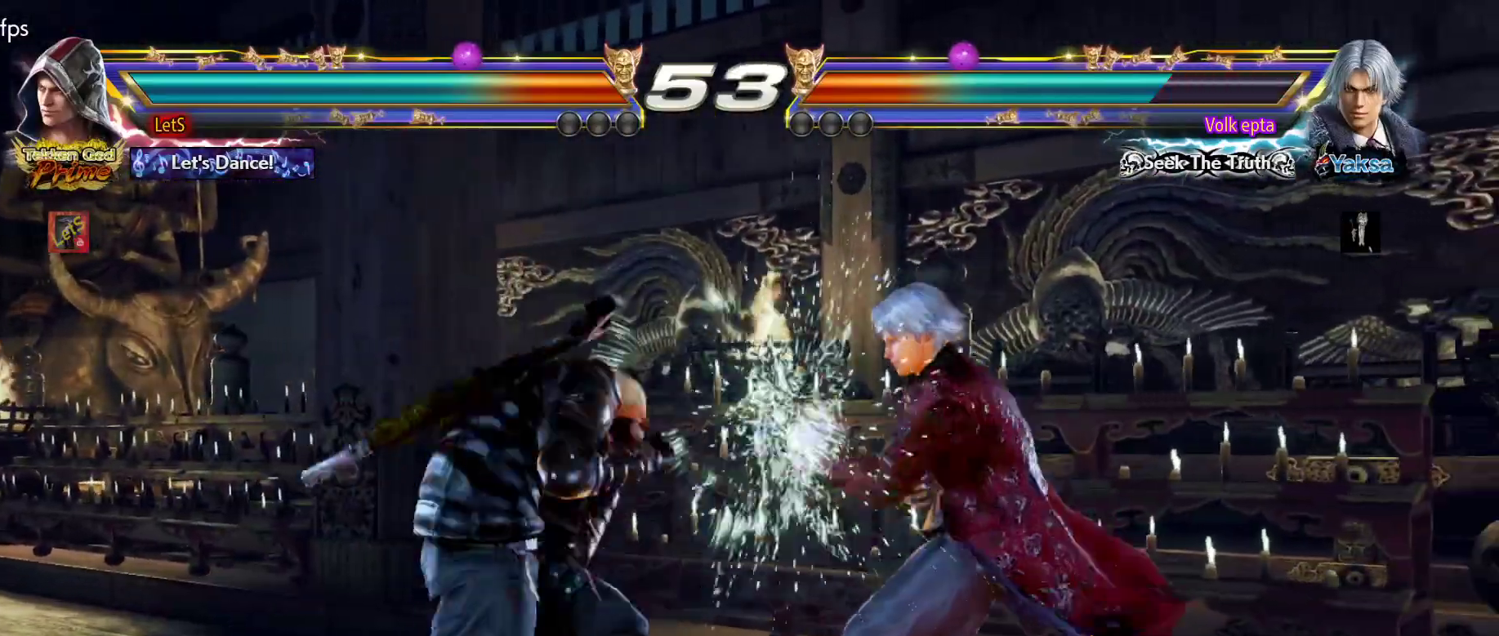
{"buttons": ["DPAD_LEFT"], "left_stick": "center", "right_stick": "center", "events": [[167, "DPAD_LEFT", "down"]]}
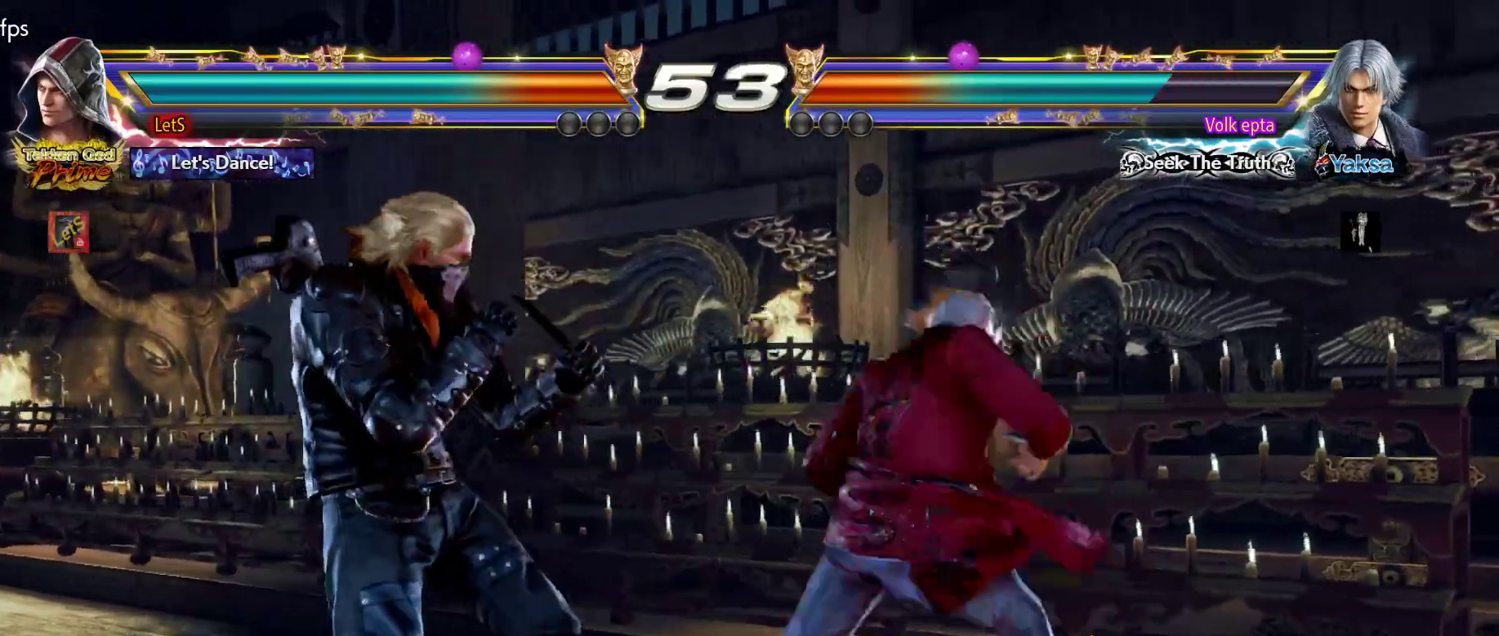
{"buttons": [], "left_stick": "center", "right_stick": "center", "events": [[300, "DPAD_LEFT", "up"], [400, "DPAD_RIGHT", "down"], [500, "DPAD_RIGHT", "up"]]}
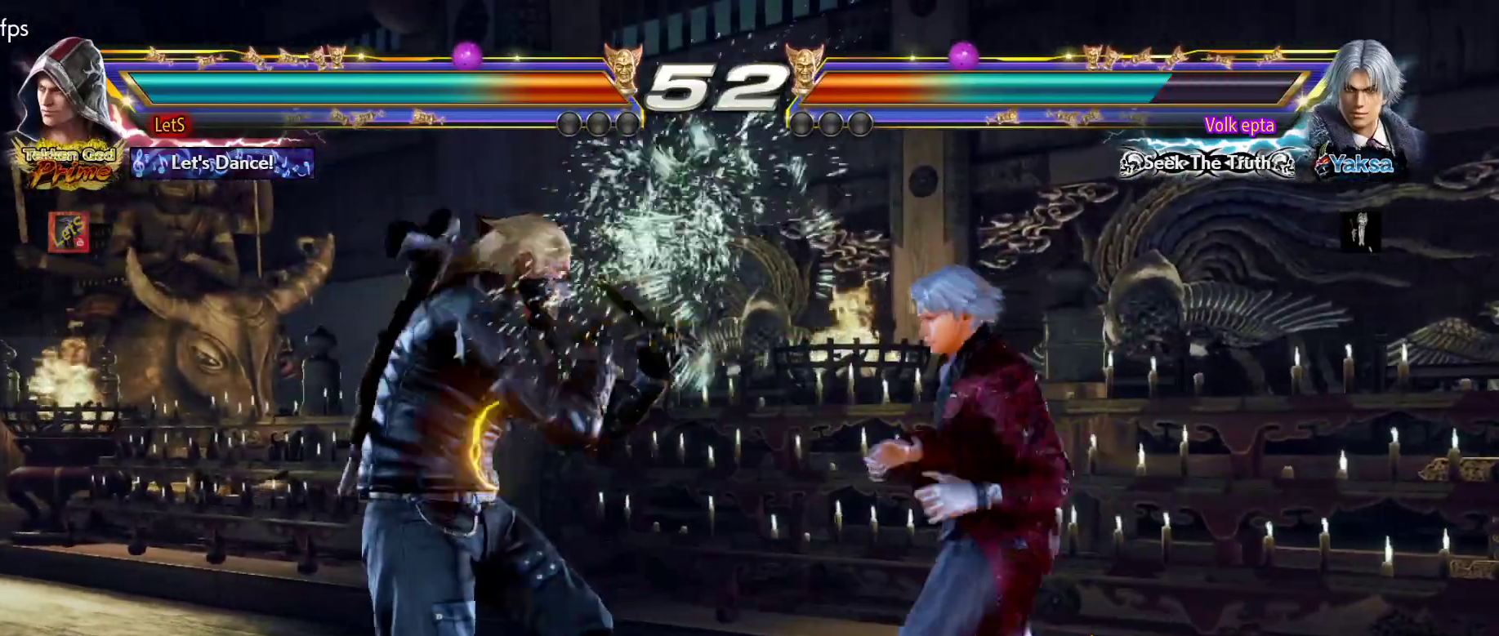
{"buttons": ["TRIANGLE"], "left_stick": "center", "right_stick": "center", "events": [[100, "DPAD_RIGHT", "down"], [167, "DPAD_RIGHT", "up"], [267, "DPAD_LEFT", "down"], [333, "CROSS", "down"], [333, "DPAD_DOWN", "down"], [433, "CROSS", "up"], [433, "DPAD_DOWN", "up"], [500, "DPAD_LEFT", "up"], [500, "TRIANGLE", "down"]]}
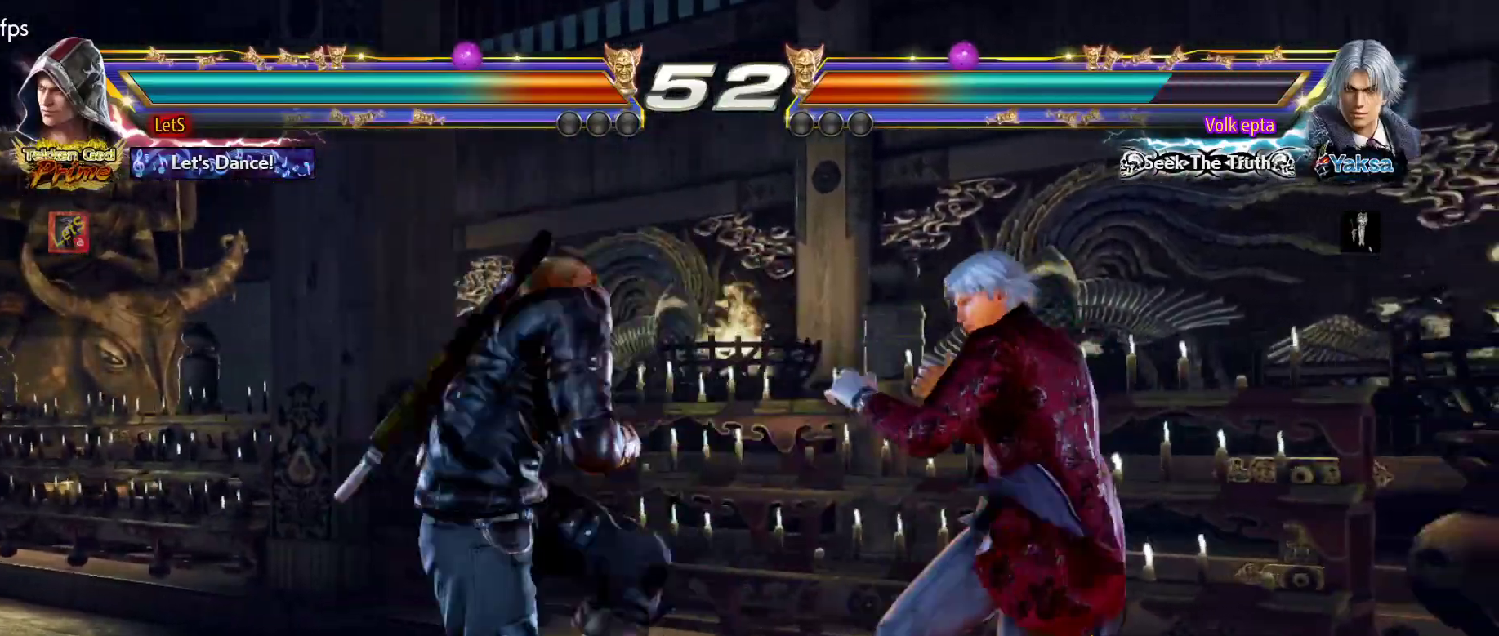
{"buttons": [], "left_stick": "center", "right_stick": "center", "events": [[67, "TRIANGLE", "up"], [100, "TRIANGLE", "down"], [433, "TRIANGLE", "up"]]}
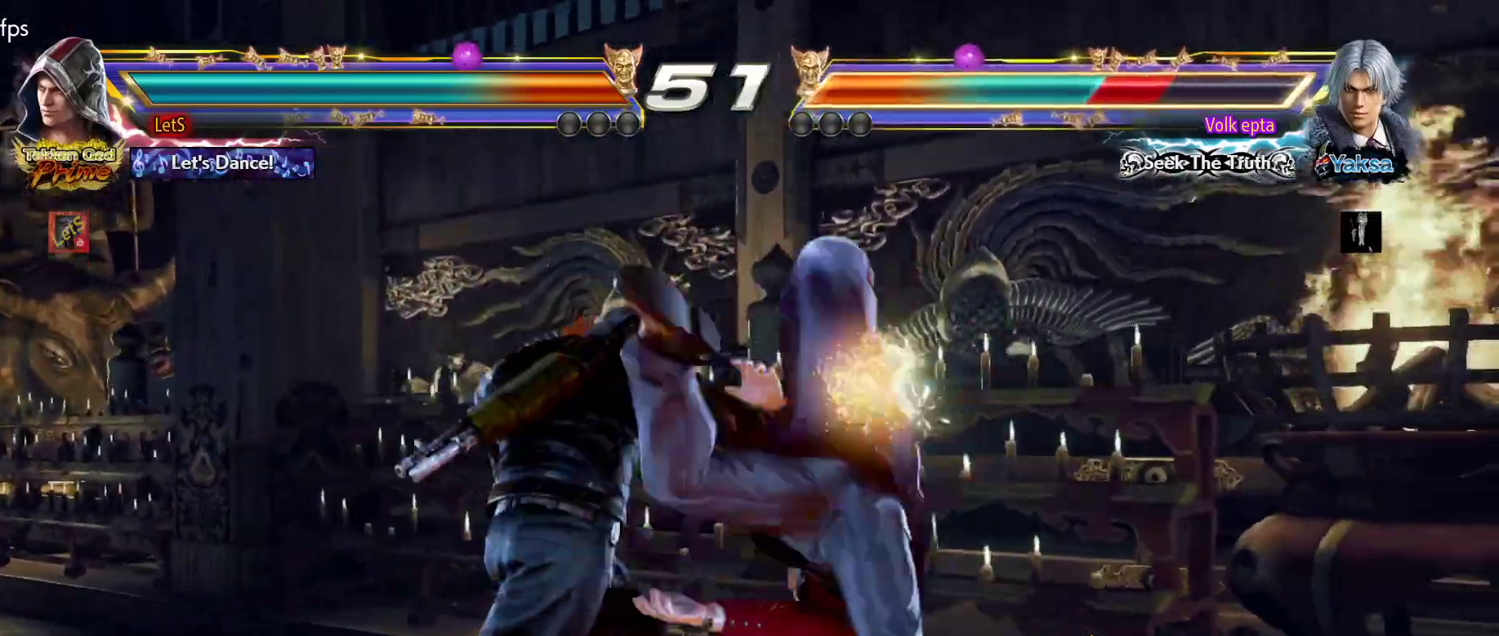
{"buttons": ["SQUARE"], "left_stick": "center", "right_stick": "center", "events": [[300, "DPAD_RIGHT", "down"], [333, "L2", "down"], [400, "DPAD_RIGHT", "up"], [400, "L2", "up"], [433, "DPAD_DOWN", "down"], [467, "SQUARE", "down"], [500, "DPAD_DOWN", "up"]]}
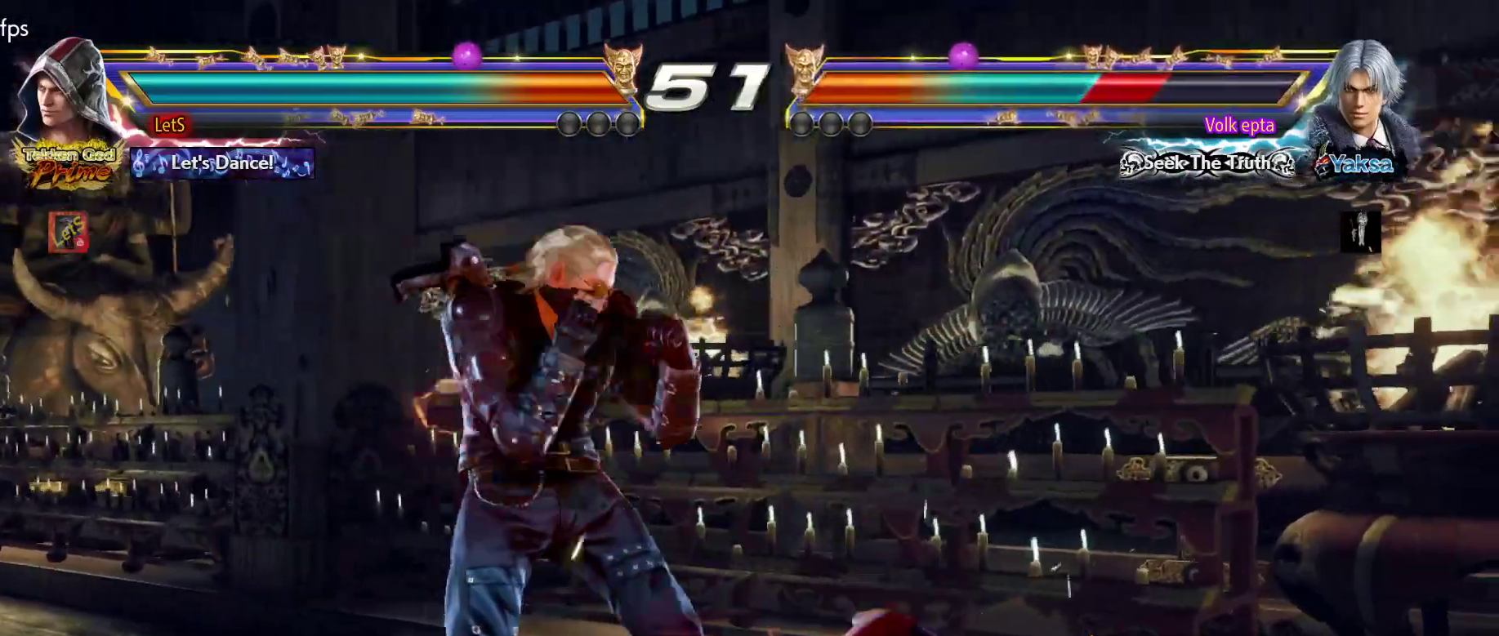
{"buttons": [], "left_stick": "center", "right_stick": "center", "events": [[67, "SQUARE", "up"]]}
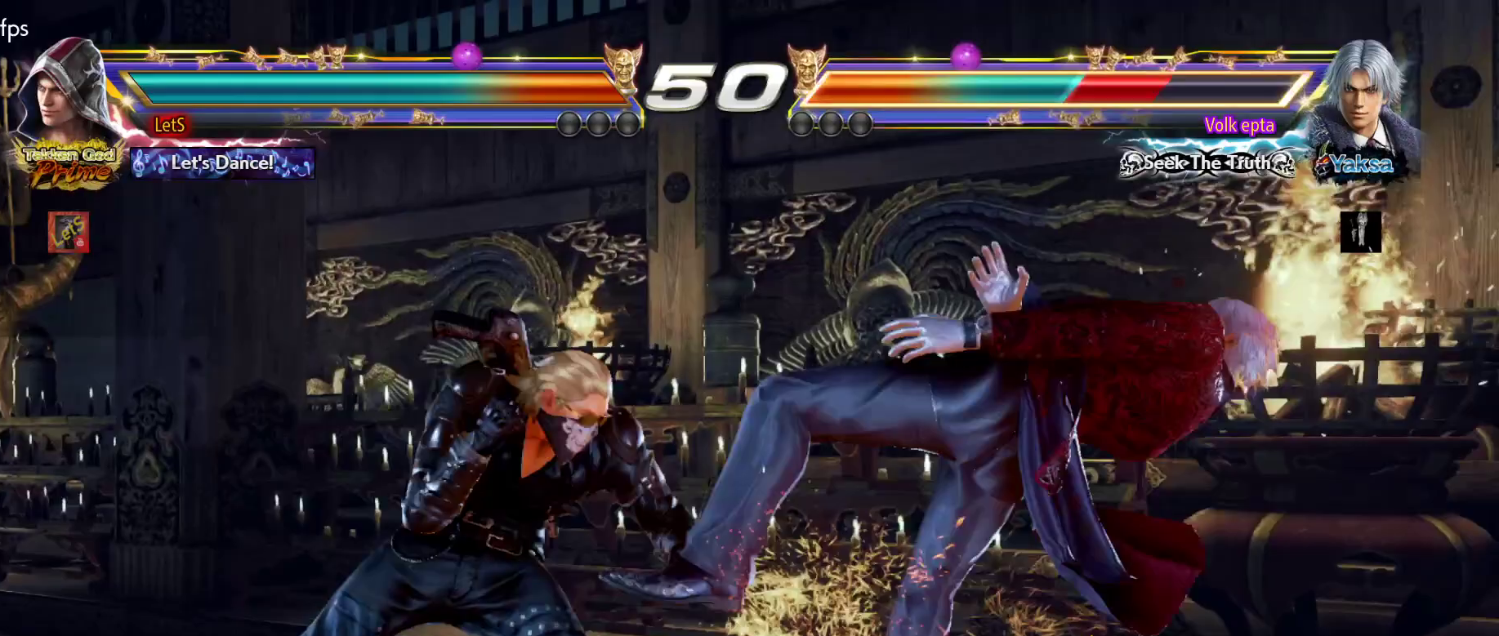
{"buttons": [], "left_stick": "center", "right_stick": "center", "events": [[100, "DPAD_LEFT", "down"], [133, "DPAD_DOWN", "down"], [233, "DPAD_DOWN", "up"], [233, "DPAD_LEFT", "up"], [233, "SQUARE", "down"], [367, "SQUARE", "up"]]}
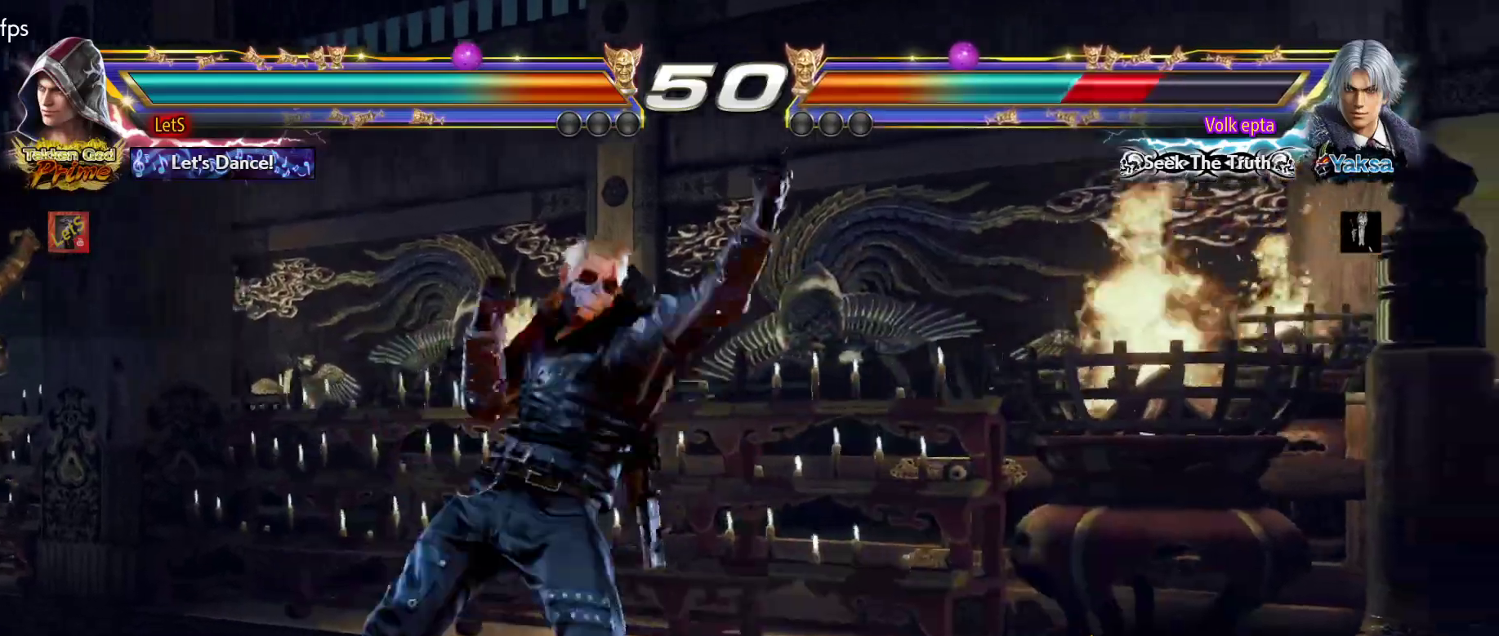
{"buttons": ["SQUARE", "DPAD_LEFT"], "left_stick": "center", "right_stick": "center", "events": [[233, "DPAD_RIGHT", "down"], [267, "TRIANGLE", "down"], [400, "DPAD_RIGHT", "up"], [400, "SQUARE", "down"], [400, "TRIANGLE", "up"], [467, "DPAD_LEFT", "down"]]}
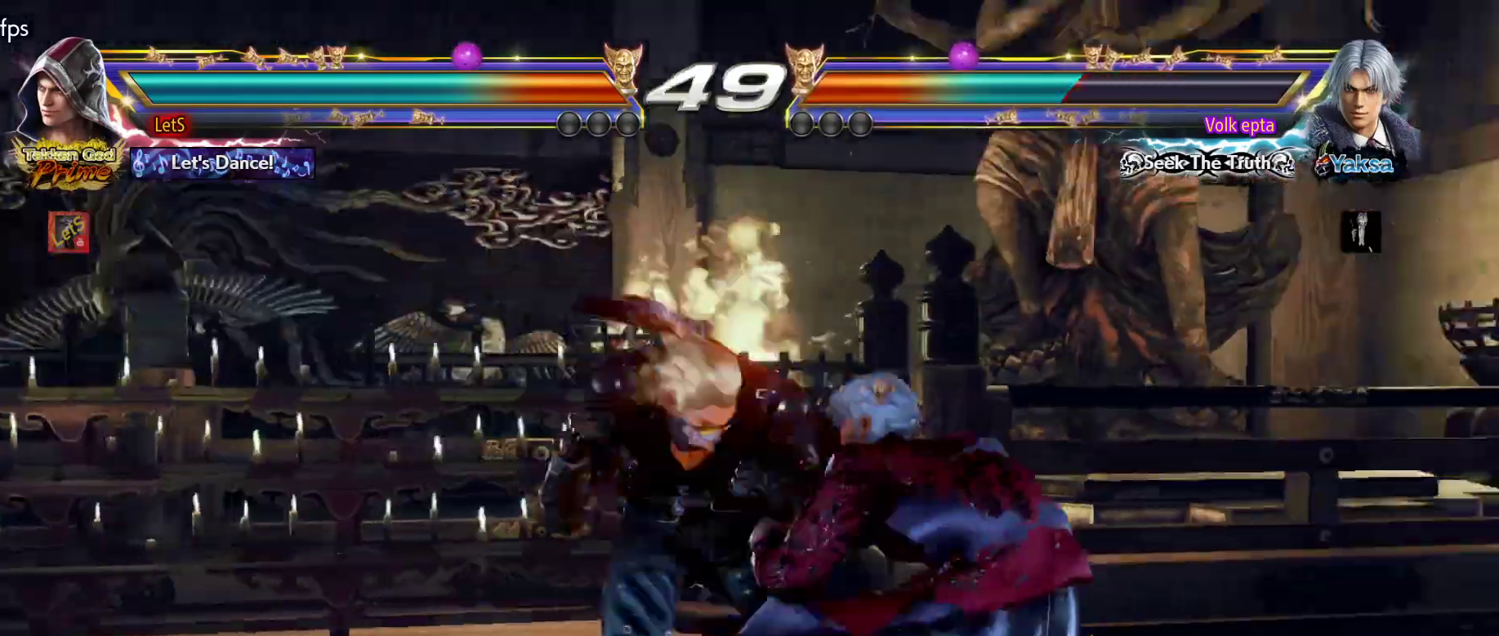
{"buttons": ["DPAD_LEFT"], "left_stick": "center", "right_stick": "center", "events": [[33, "SQUARE", "up"]]}
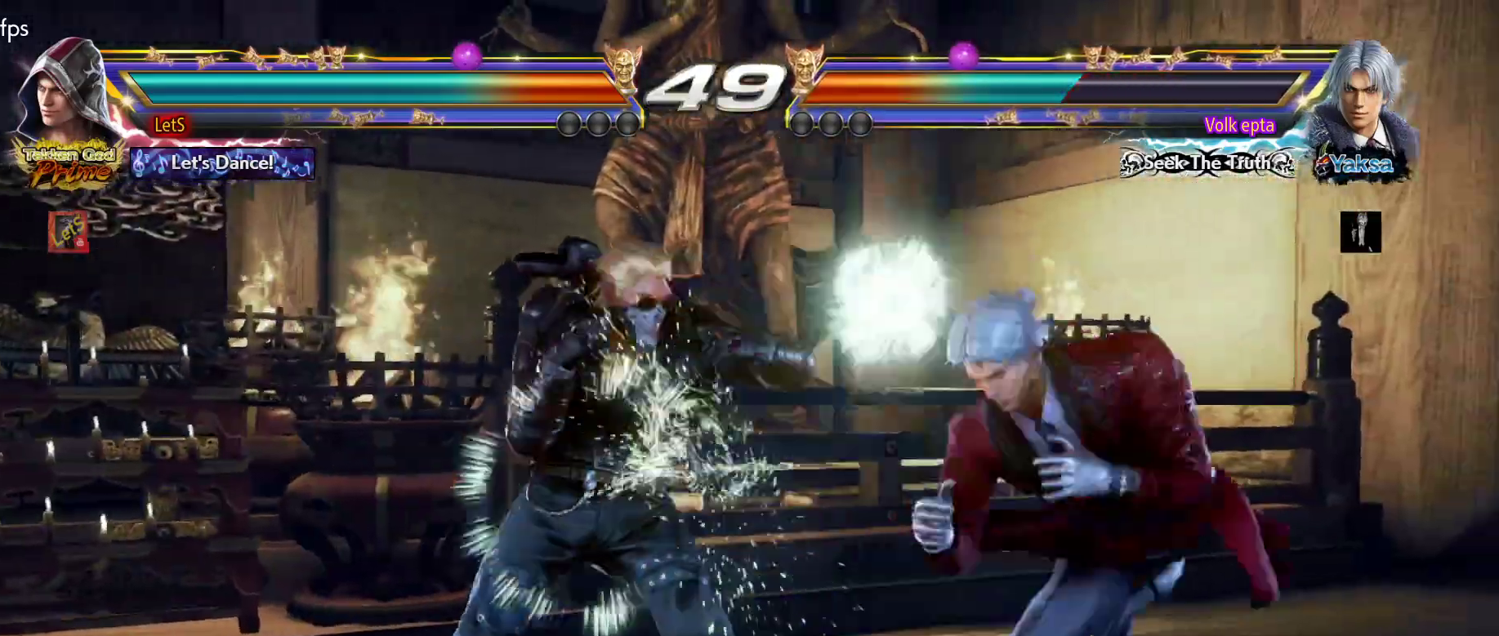
{"buttons": ["DPAD_LEFT"], "left_stick": "center", "right_stick": "center", "events": [[333, "DPAD_DOWN", "down"], [467, "DPAD_DOWN", "up"]]}
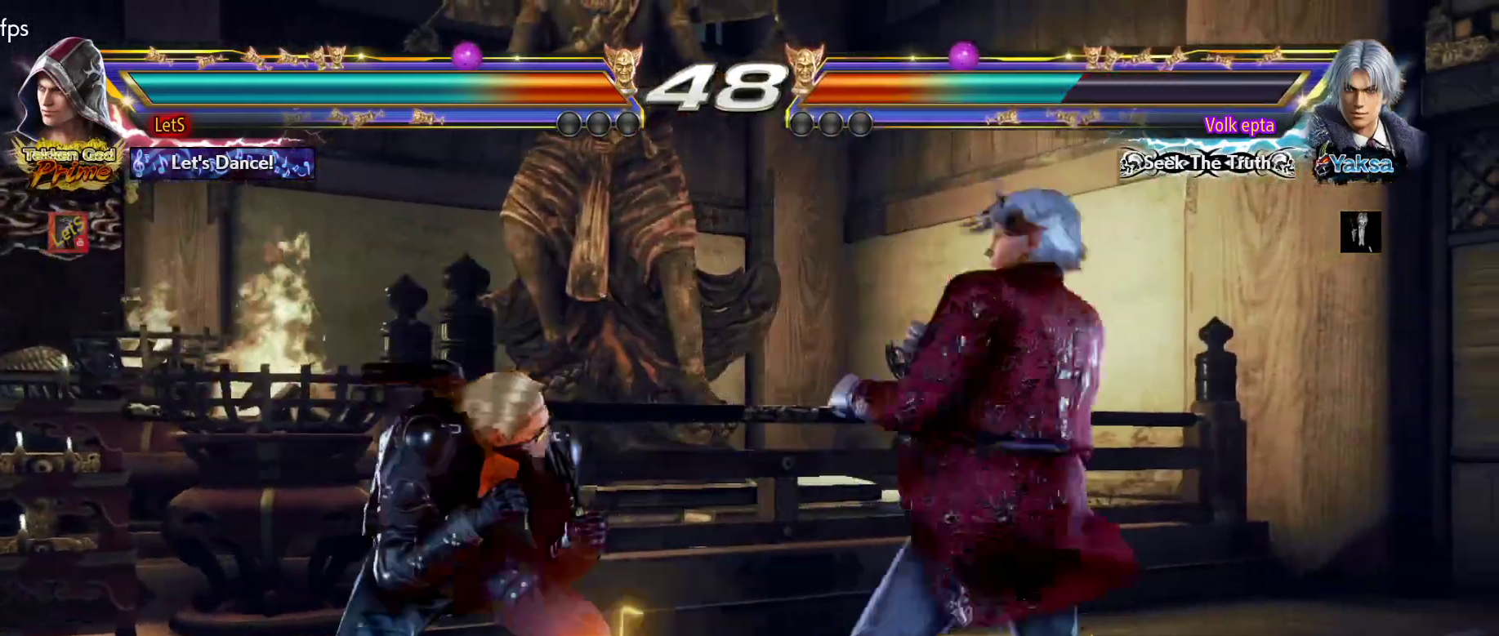
{"buttons": [], "left_stick": "center", "right_stick": "center", "events": [[33, "DPAD_LEFT", "up"], [67, "DPAD_LEFT", "down"], [267, "DPAD_LEFT", "up"], [333, "DPAD_LEFT", "down"], [467, "DPAD_LEFT", "up"]]}
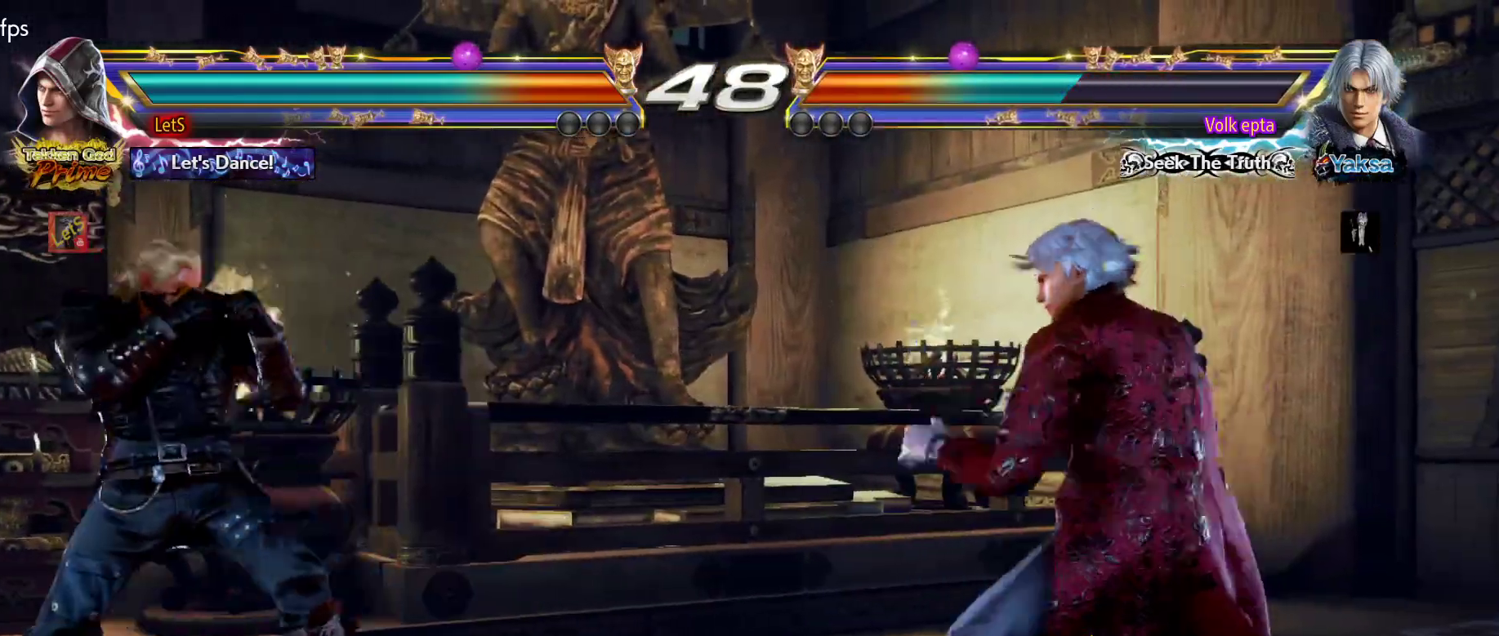
{"buttons": ["DPAD_LEFT"], "left_stick": "center", "right_stick": "center", "events": [[33, "DPAD_DOWN", "down"], [167, "DPAD_DOWN", "up"], [500, "DPAD_LEFT", "down"]]}
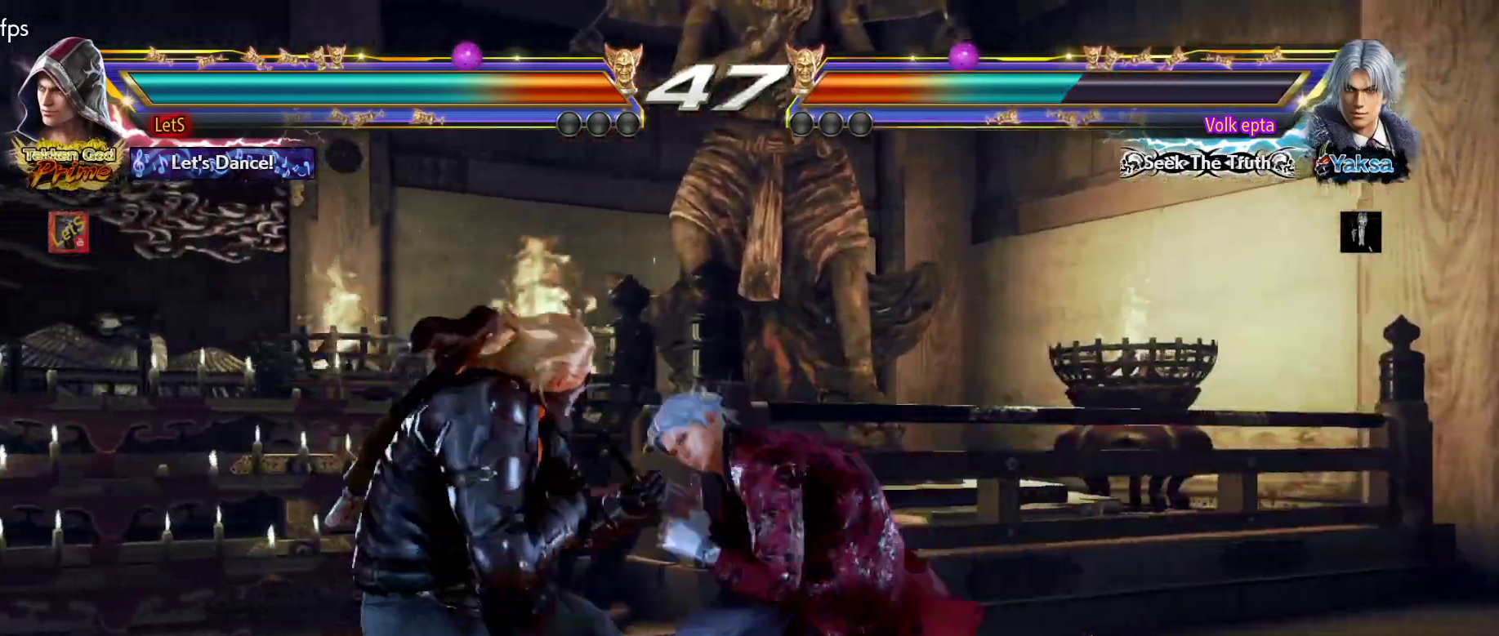
{"buttons": ["DPAD_LEFT"], "left_stick": "center", "right_stick": "center", "events": [[133, "DPAD_LEFT", "up"], [167, "DPAD_LEFT", "down"]]}
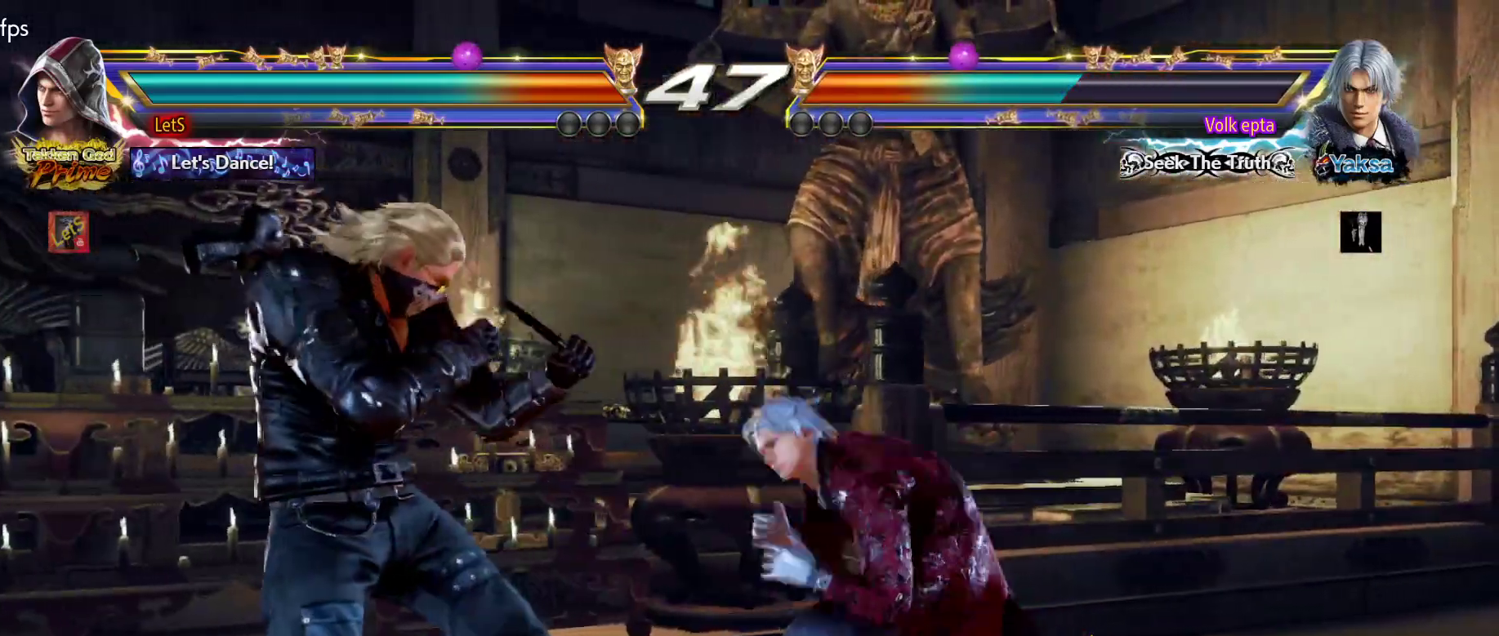
{"buttons": ["DPAD_DOWN", "DPAD_LEFT"], "left_stick": "center", "right_stick": "center", "events": [[367, "DPAD_DOWN", "down"]]}
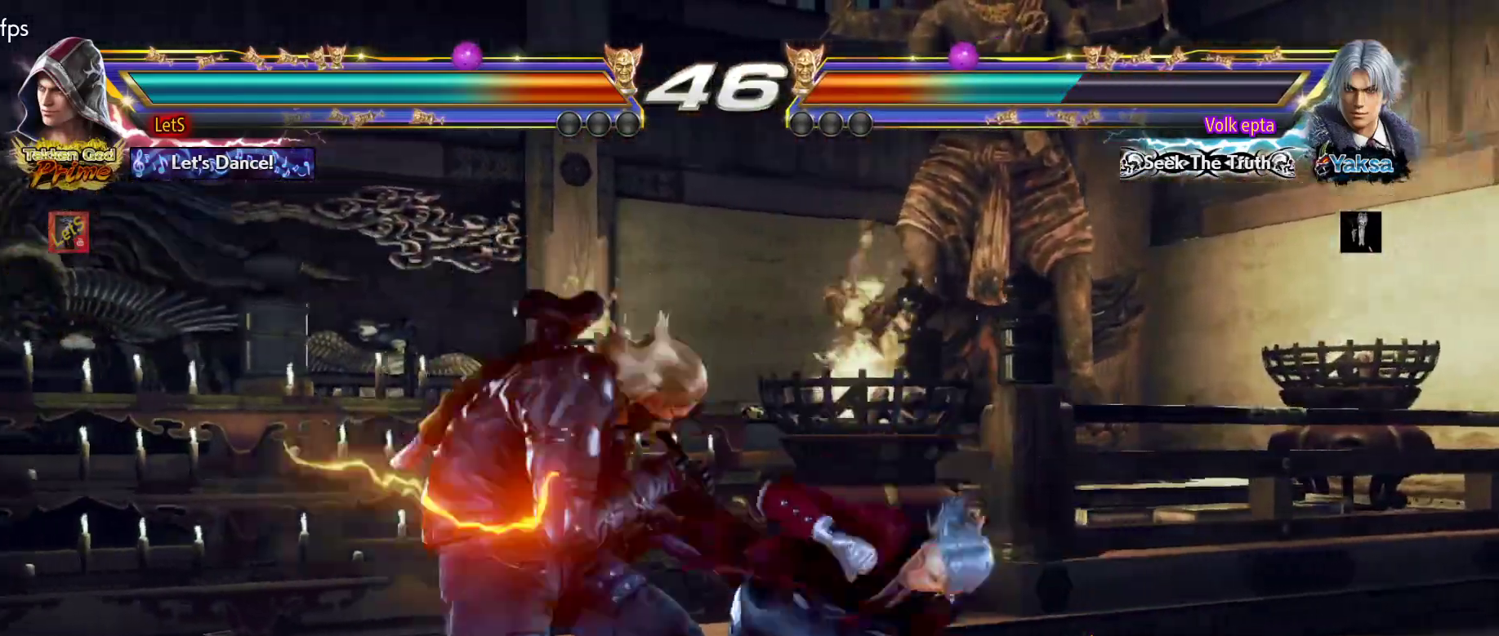
{"buttons": ["SQUARE", "TRIANGLE"], "left_stick": "center", "right_stick": "center", "events": [[167, "DPAD_DOWN", "up"], [167, "DPAD_LEFT", "up"], [200, "SQUARE", "down"], [267, "SQUARE", "up"], [400, "SQUARE", "down"], [467, "TRIANGLE", "down"]]}
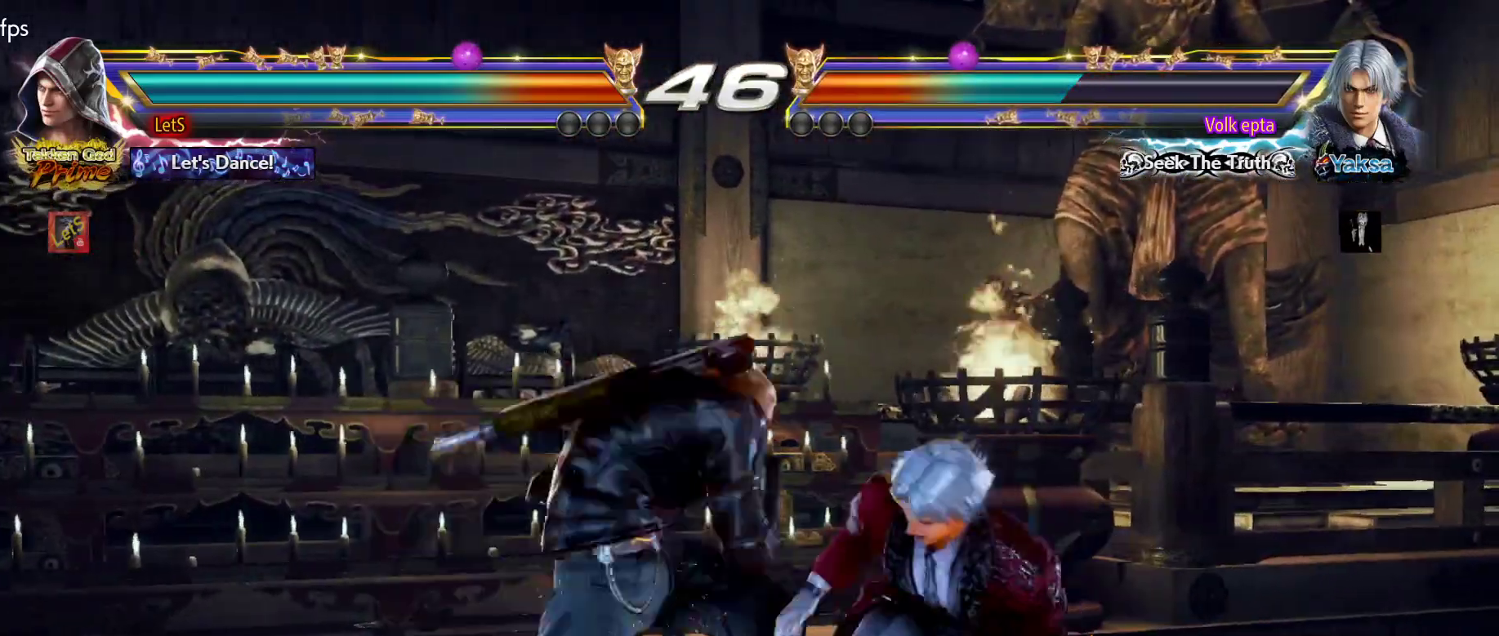
{"buttons": ["TRIANGLE"], "left_stick": "center", "right_stick": "center", "events": [[33, "SQUARE", "up"], [67, "TRIANGLE", "up"], [133, "TRIANGLE", "down"], [233, "TRIANGLE", "up"], [267, "TRIANGLE", "down"], [367, "TRIANGLE", "up"], [433, "TRIANGLE", "down"]]}
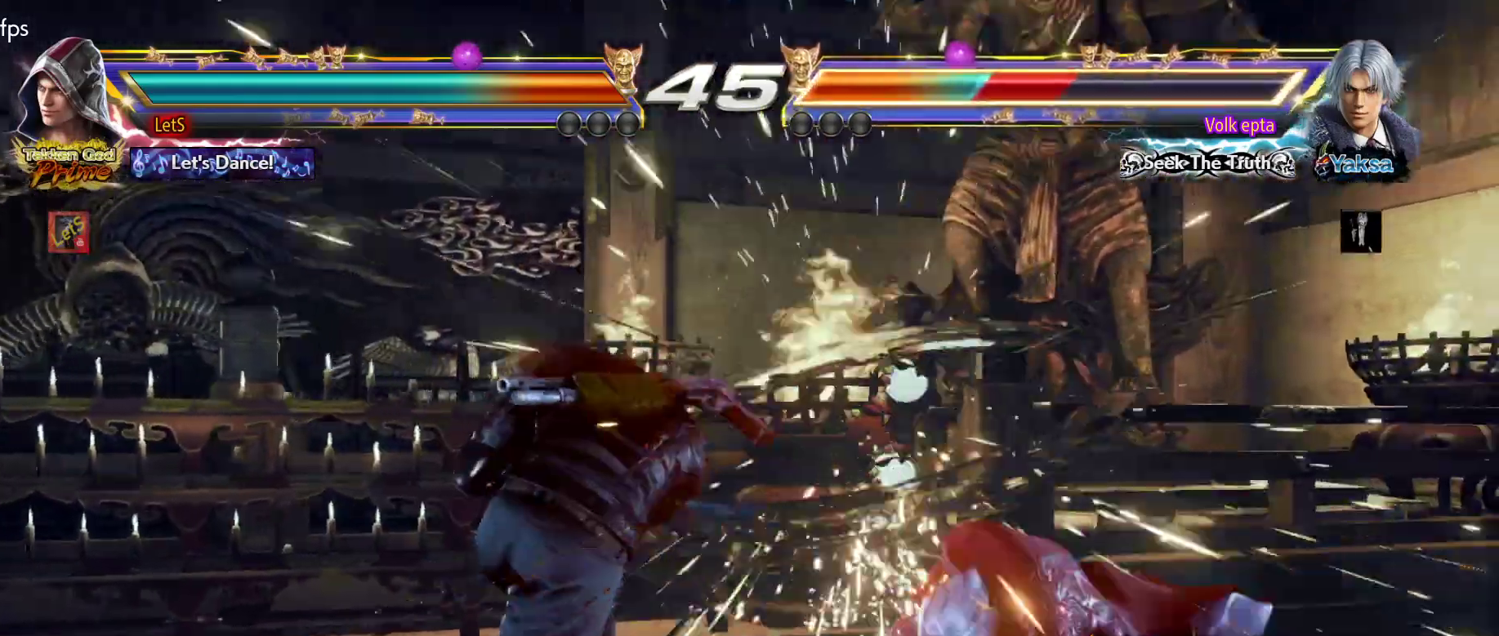
{"buttons": [], "left_stick": "center", "right_stick": "center", "events": [[33, "TRIANGLE", "up"], [200, "DPAD_DOWN", "down"], [300, "DPAD_DOWN", "up"]]}
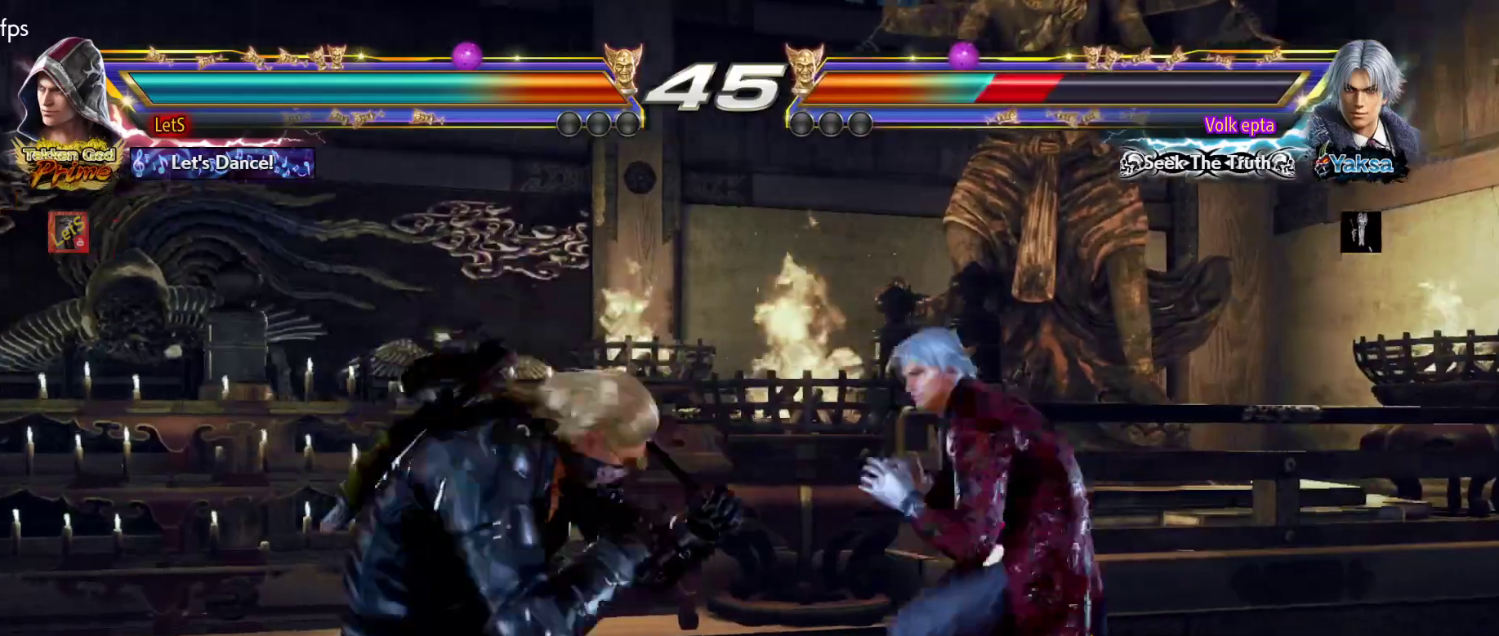
{"buttons": ["SQUARE", "DPAD_LEFT"], "left_stick": "center", "right_stick": "center", "events": [[33, "DPAD_LEFT", "down"], [67, "SQUARE", "down"]]}
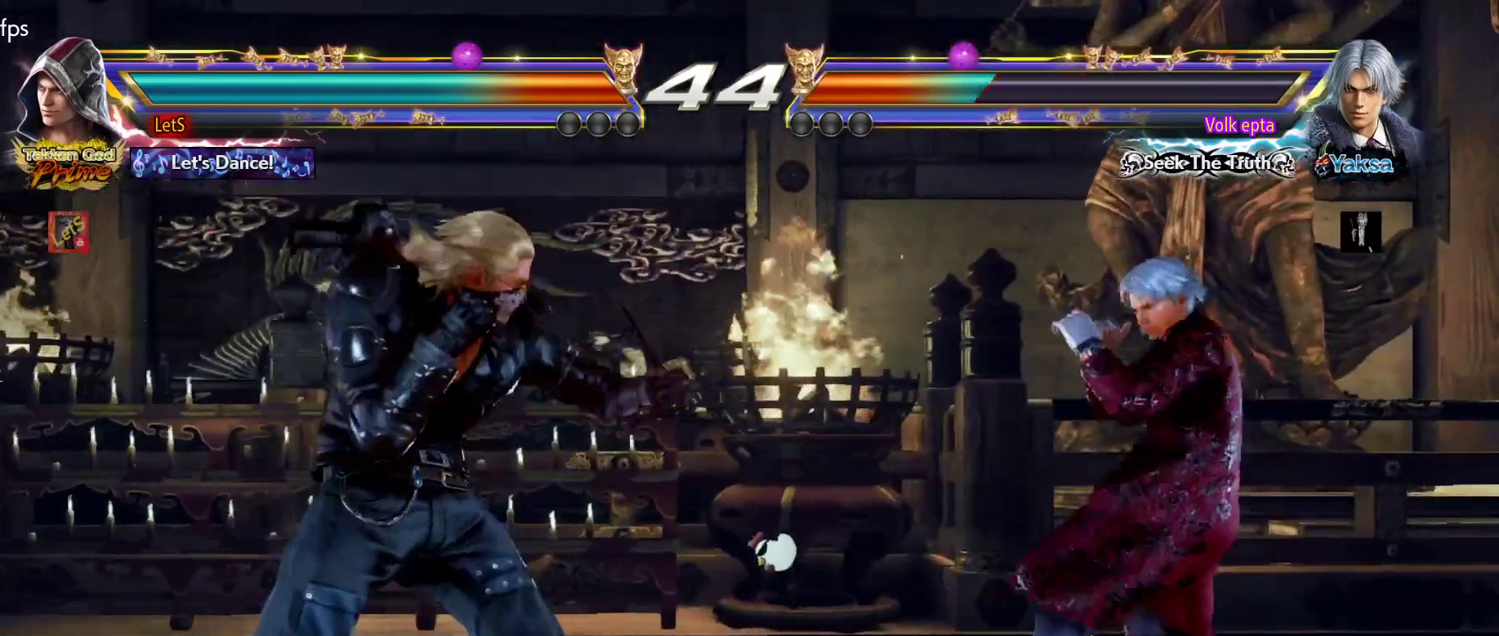
{"buttons": [], "left_stick": "center", "right_stick": "center", "events": [[33, "DPAD_DOWN", "down"], [33, "SQUARE", "up"], [167, "DPAD_DOWN", "up"], [200, "DPAD_LEFT", "up"], [267, "DPAD_LEFT", "down"], [367, "DPAD_DOWN", "down"], [433, "DPAD_DOWN", "up"], [500, "DPAD_LEFT", "up"]]}
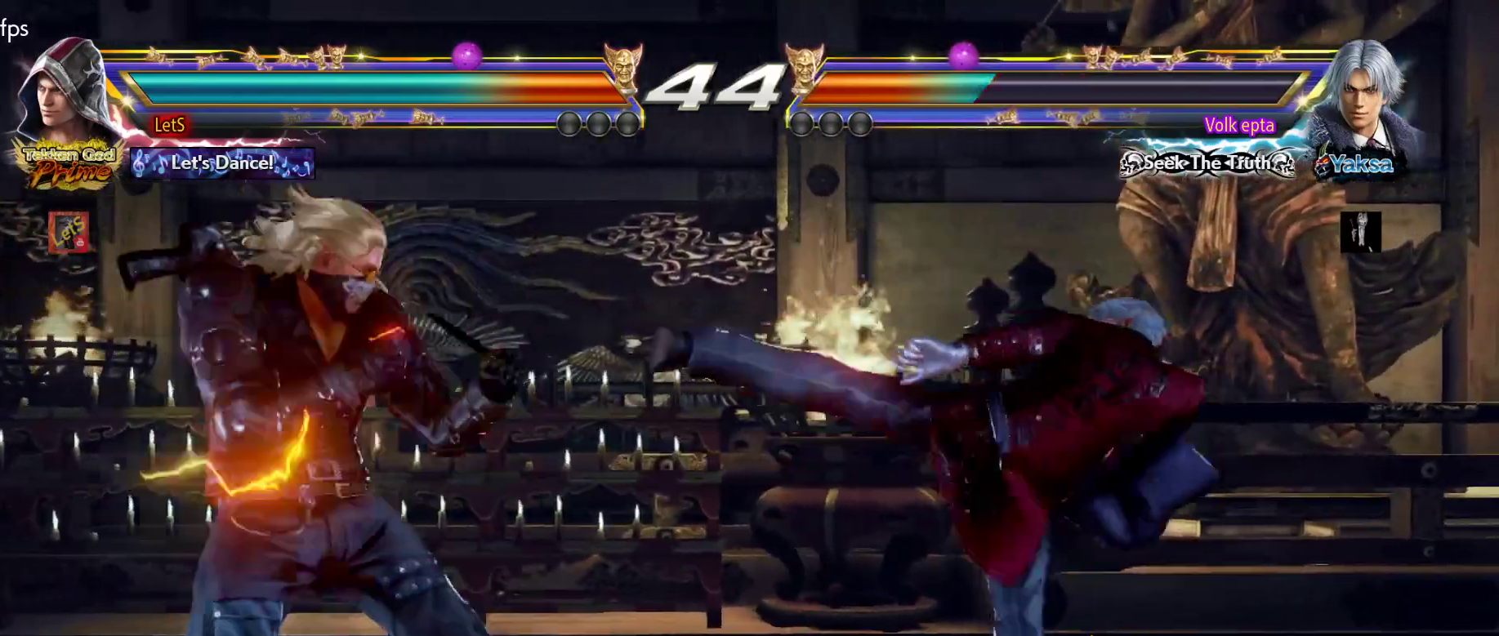
{"buttons": ["DPAD_RIGHT"], "left_stick": "center", "right_stick": "center", "events": [[33, "DPAD_LEFT", "down"], [133, "DPAD_LEFT", "up"], [200, "DPAD_RIGHT", "down"], [267, "DPAD_RIGHT", "up"], [367, "DPAD_DOWN", "down"], [367, "DPAD_RIGHT", "down"], [400, "TRIANGLE", "down"], [467, "DPAD_DOWN", "up"], [500, "TRIANGLE", "up"]]}
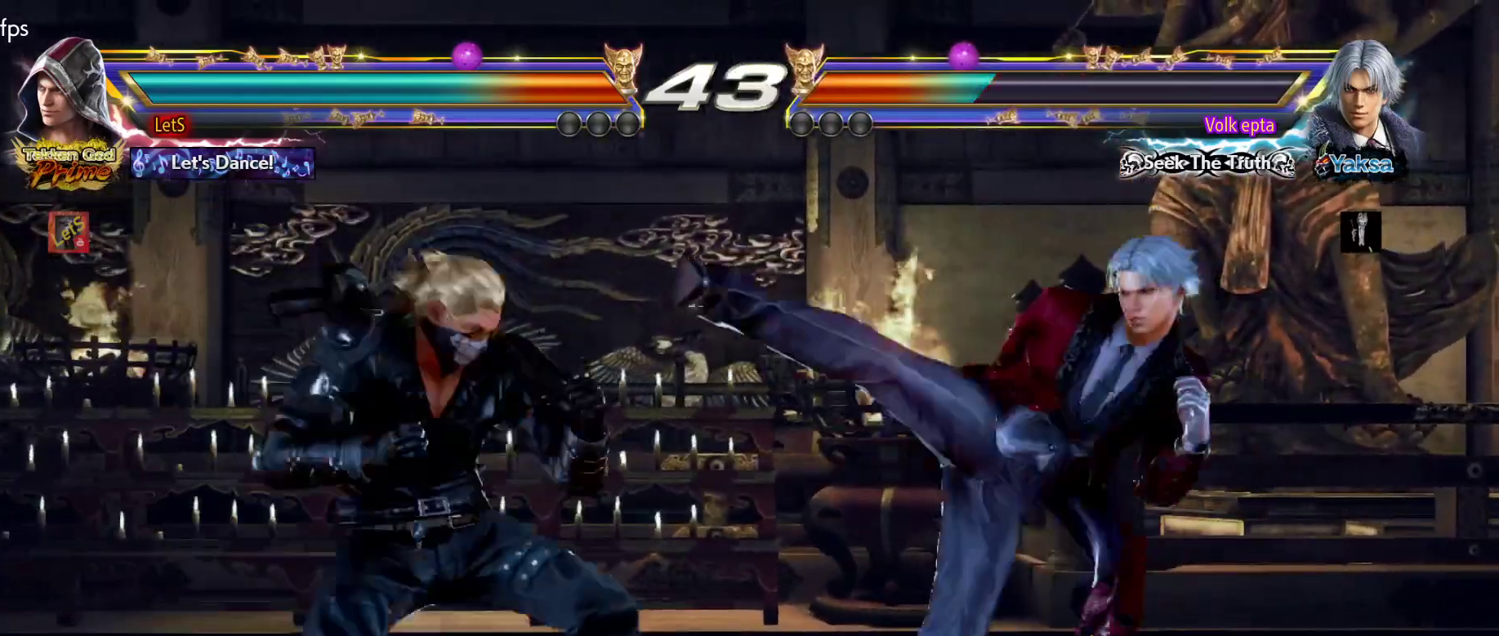
{"buttons": ["DPAD_DOWN", "DPAD_LEFT"], "left_stick": "center", "right_stick": "center", "events": [[33, "CIRCLE", "down"], [433, "DPAD_DOWN", "down"], [467, "DPAD_LEFT", "down"], [467, "DPAD_RIGHT", "up"], [500, "CIRCLE", "up"]]}
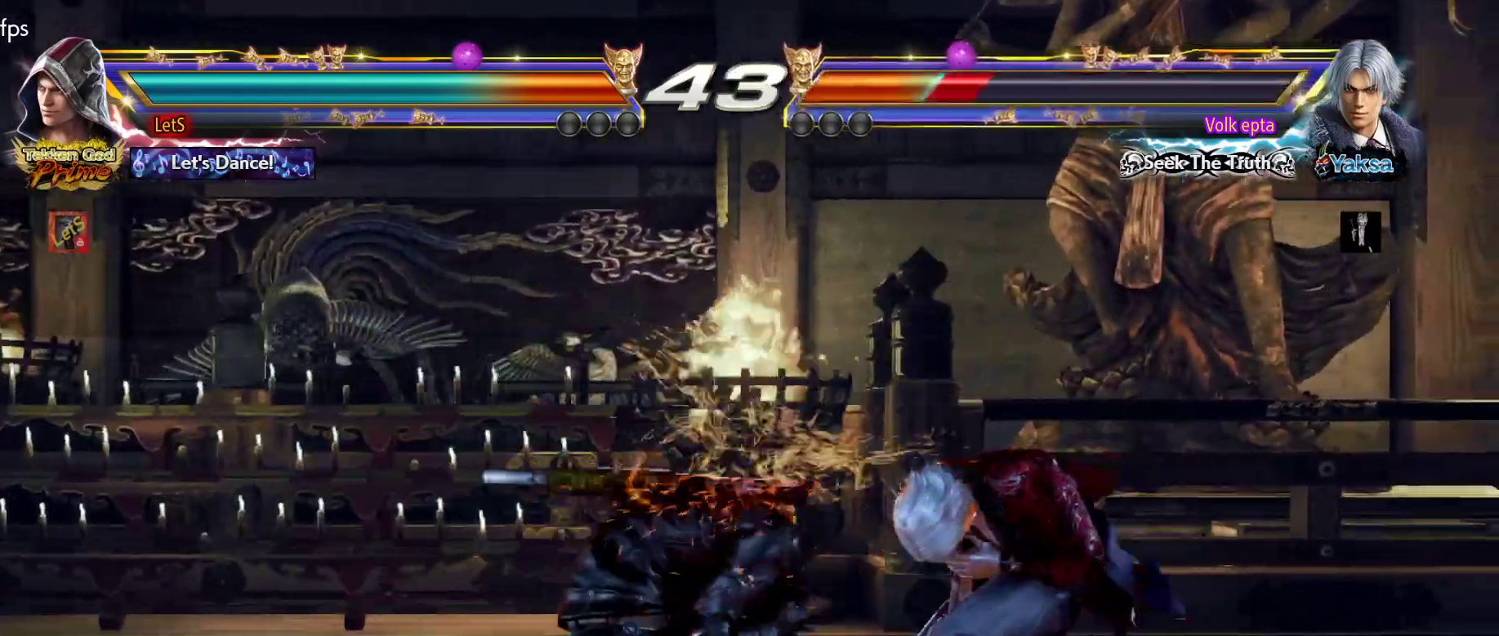
{"buttons": ["CROSS", "DPAD_LEFT"], "left_stick": "center", "right_stick": "center", "events": [[133, "DPAD_DOWN", "up"], [133, "DPAD_LEFT", "up"], [133, "DPAD_RIGHT", "down"], [167, "CIRCLE", "down"], [233, "DPAD_DOWN", "down"], [333, "CIRCLE", "up"], [333, "DPAD_LEFT", "down"], [333, "DPAD_RIGHT", "up"], [500, "CROSS", "down"], [500, "DPAD_DOWN", "up"]]}
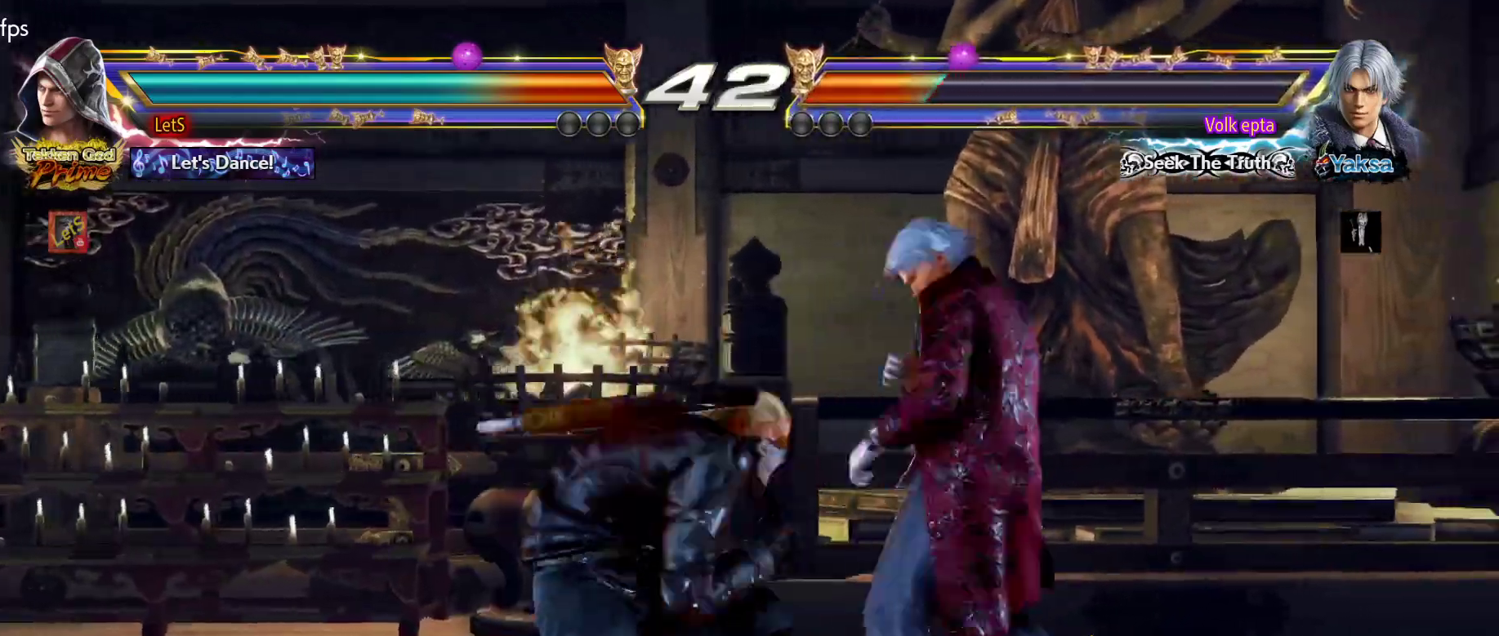
{"buttons": ["DPAD_UP"], "left_stick": "center", "right_stick": "center", "events": [[133, "CROSS", "up"], [133, "DPAD_LEFT", "up"], [167, "DPAD_UP", "down"], [200, "R2", "down"], [333, "R2", "up"]]}
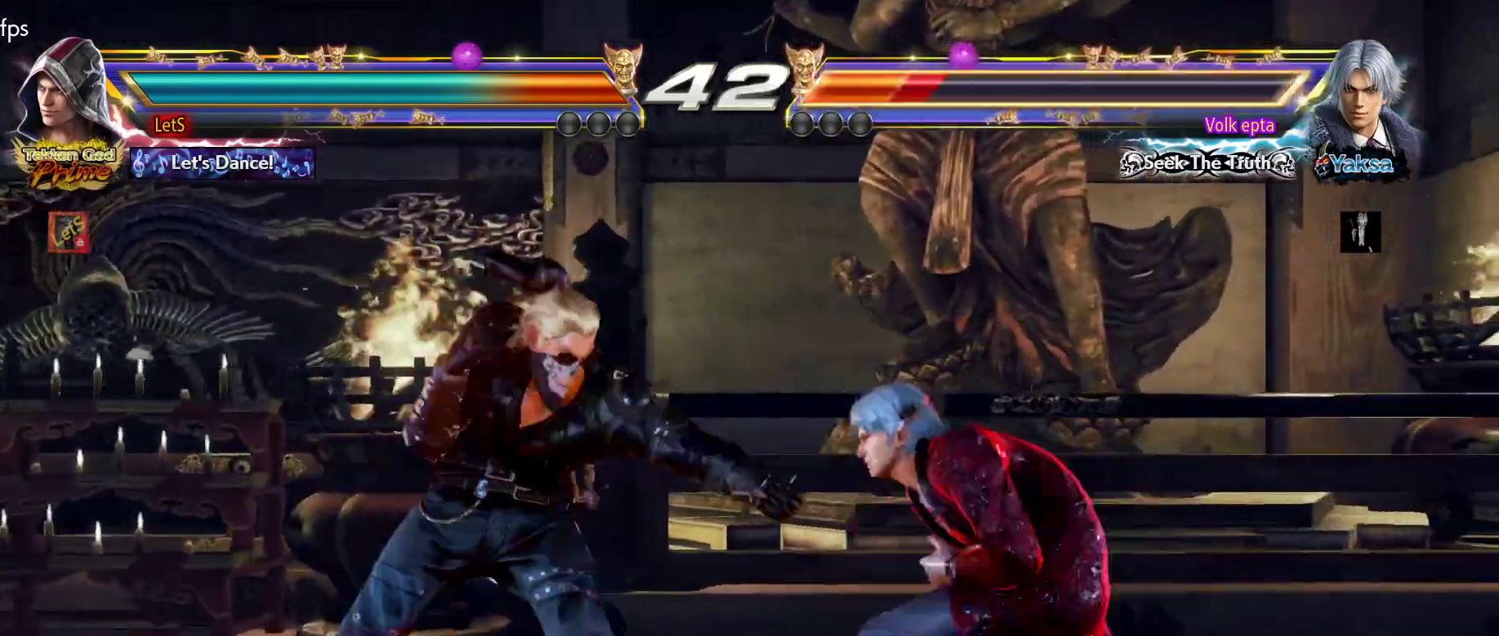
{"buttons": ["DPAD_RIGHT"], "left_stick": "center", "right_stick": "center", "events": [[167, "DPAD_UP", "up"], [233, "DPAD_RIGHT", "down"], [300, "SQUARE", "down"], [433, "SQUARE", "up"]]}
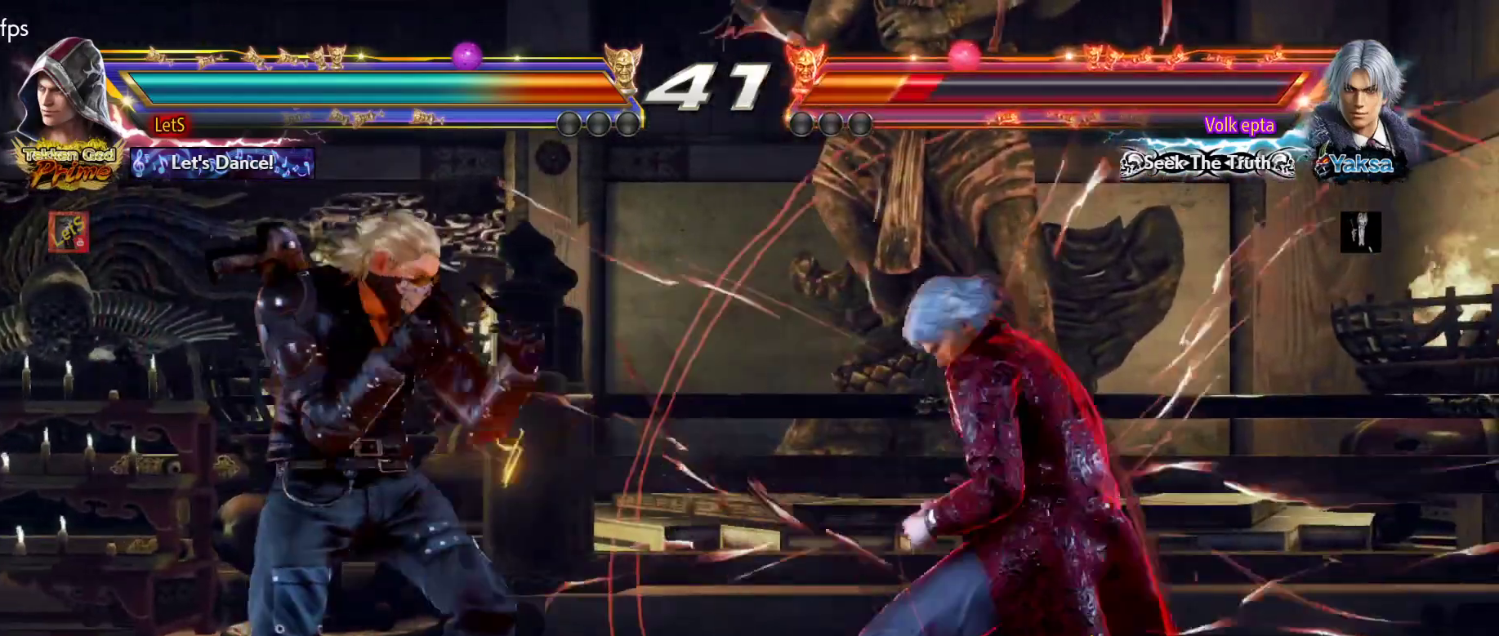
{"buttons": [], "left_stick": "center", "right_stick": "center", "events": [[67, "DPAD_RIGHT", "up"], [200, "DPAD_RIGHT", "down"], [333, "DPAD_RIGHT", "up"]]}